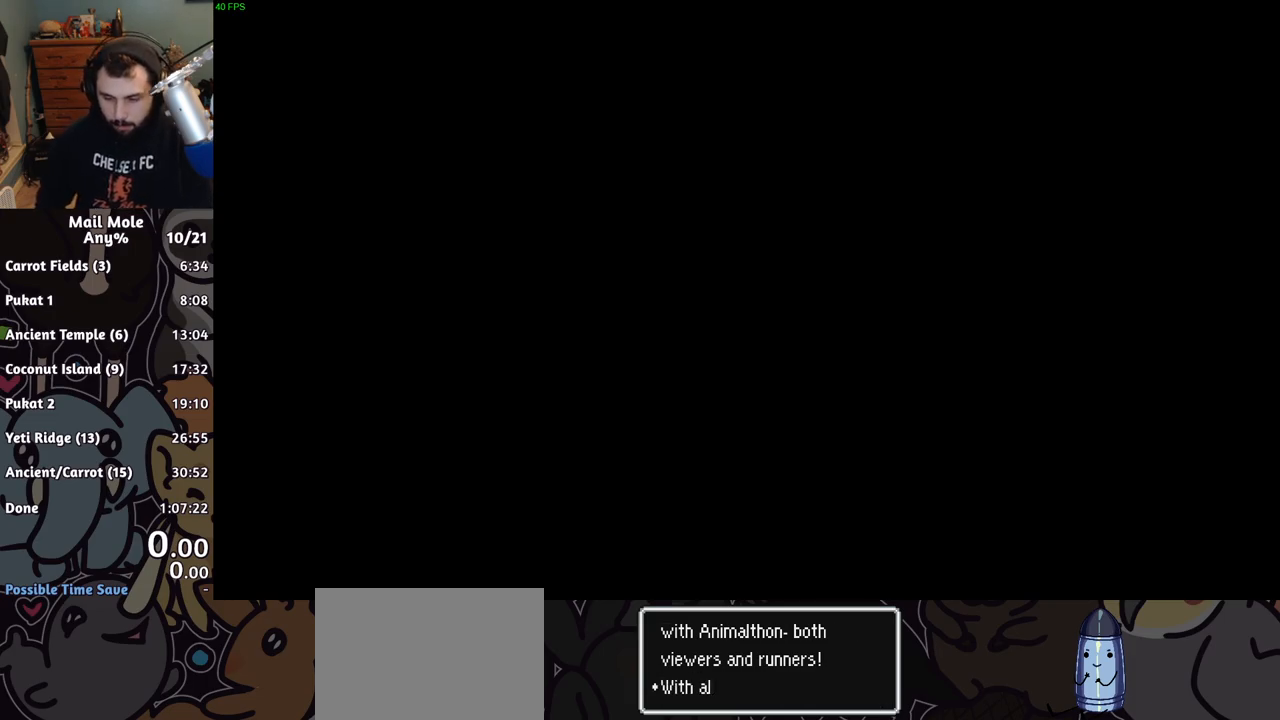
Gameplay with a controller (PlayStation layout); each line is a JSON object with the inputs held at the frame after it. "button_events" lists button changes between this image and that frame as [ms after this image, input, new state], when the widget could be followed in between (sticks are given only as held states). Not read: L2 L3 R2 R3 right_stick.
{"buttons": [], "left_stick": "center", "button_events": []}
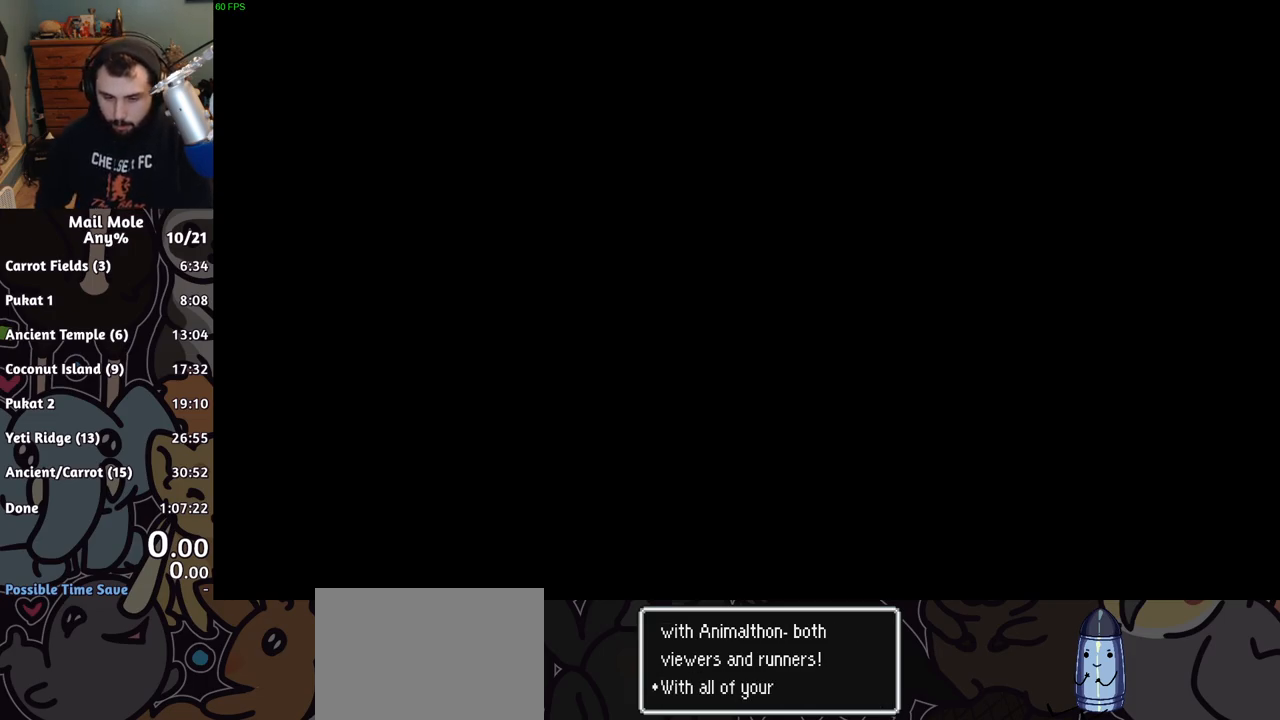
{"buttons": [], "left_stick": "up", "button_events": []}
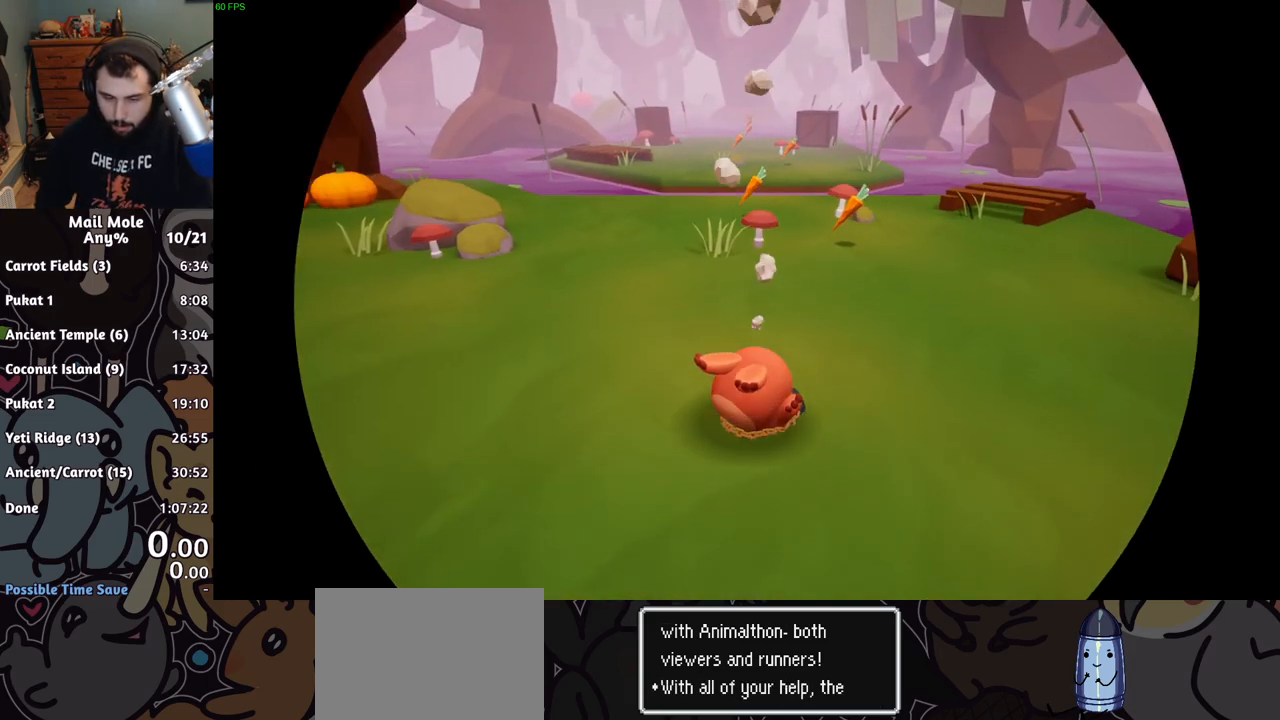
{"buttons": [], "left_stick": "up", "button_events": [[33, "CROSS", "down"], [33, "SQUARE", "down"], [417, "CROSS", "up"], [417, "SQUARE", "up"]]}
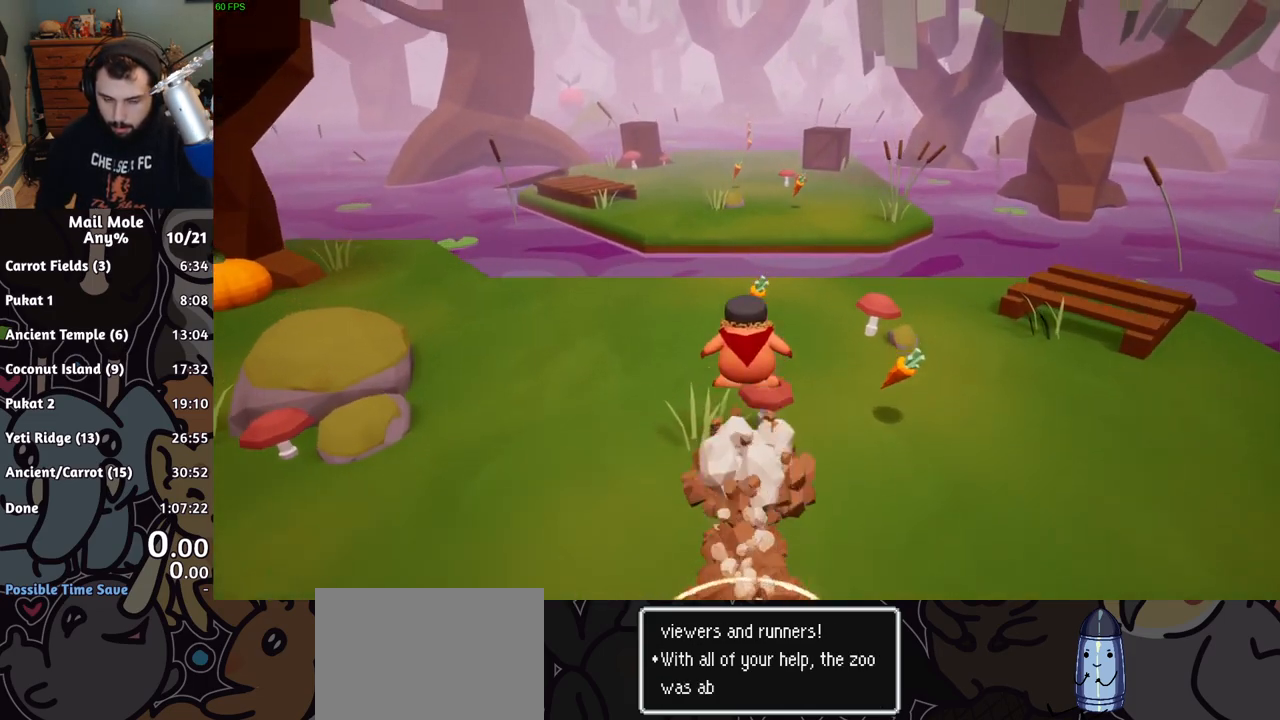
{"buttons": [], "left_stick": "up-right", "button_events": []}
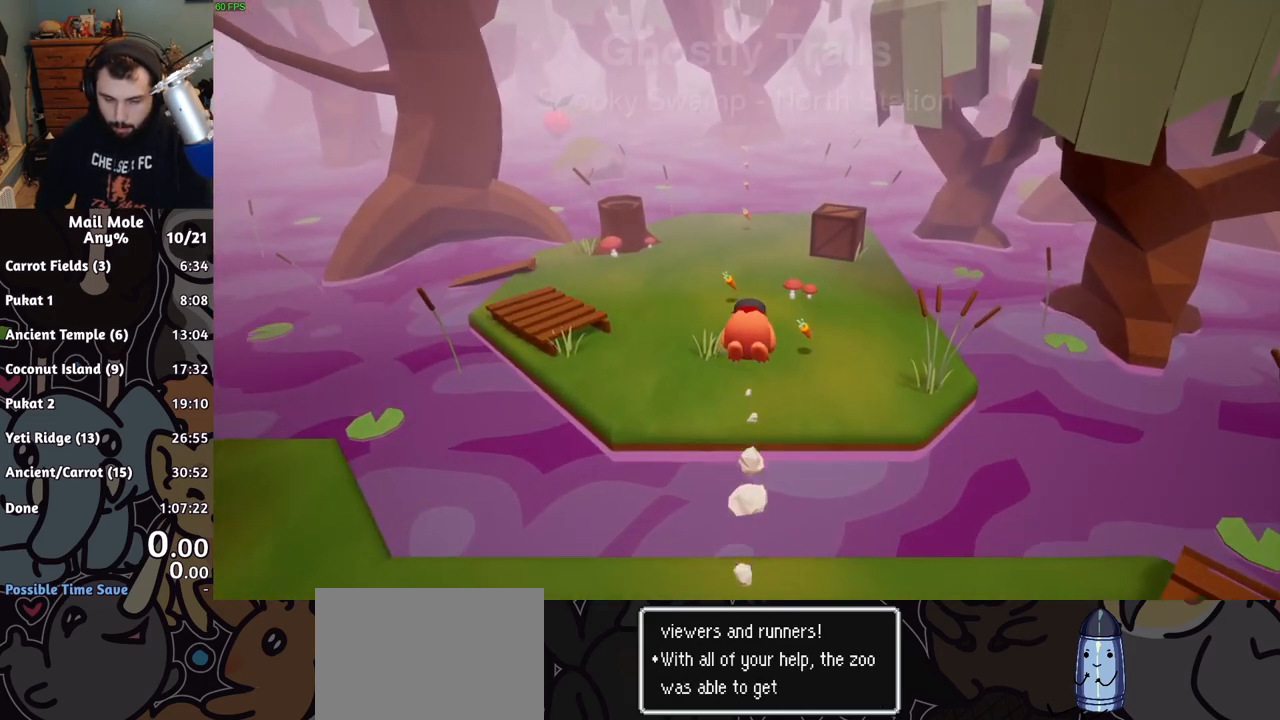
{"buttons": [], "left_stick": "up", "button_events": []}
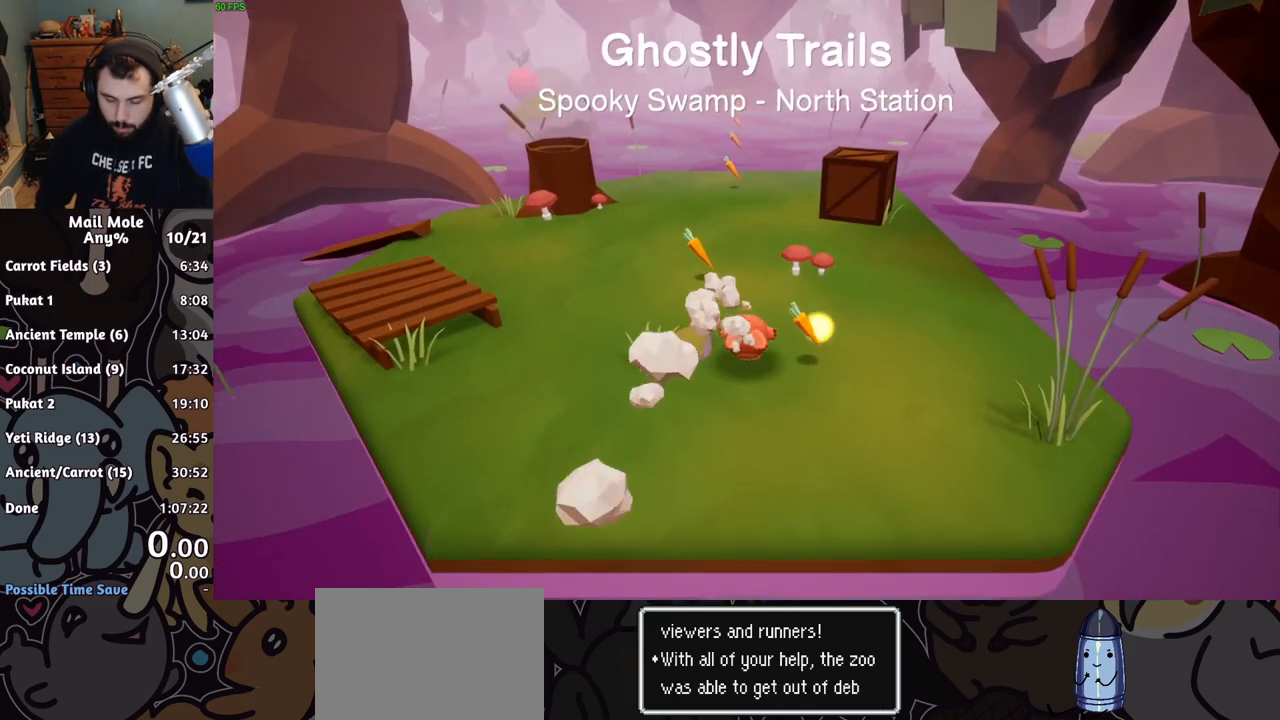
{"buttons": [], "left_stick": "up-right", "button_events": [[16, "CROSS", "down"], [16, "SQUARE", "down"], [100, "SQUARE", "up"], [116, "CROSS", "up"]]}
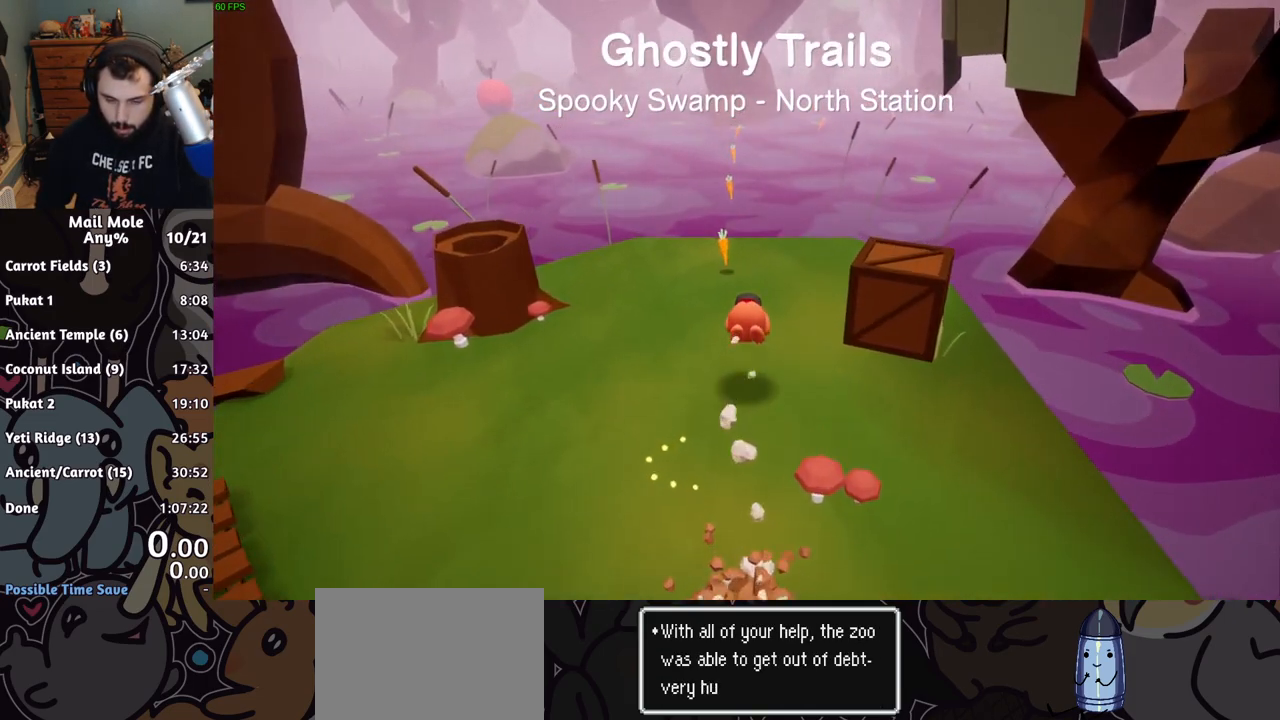
{"buttons": ["CROSS", "SQUARE"], "left_stick": "up-right", "button_events": [[200, "CROSS", "down"], [217, "SQUARE", "down"]]}
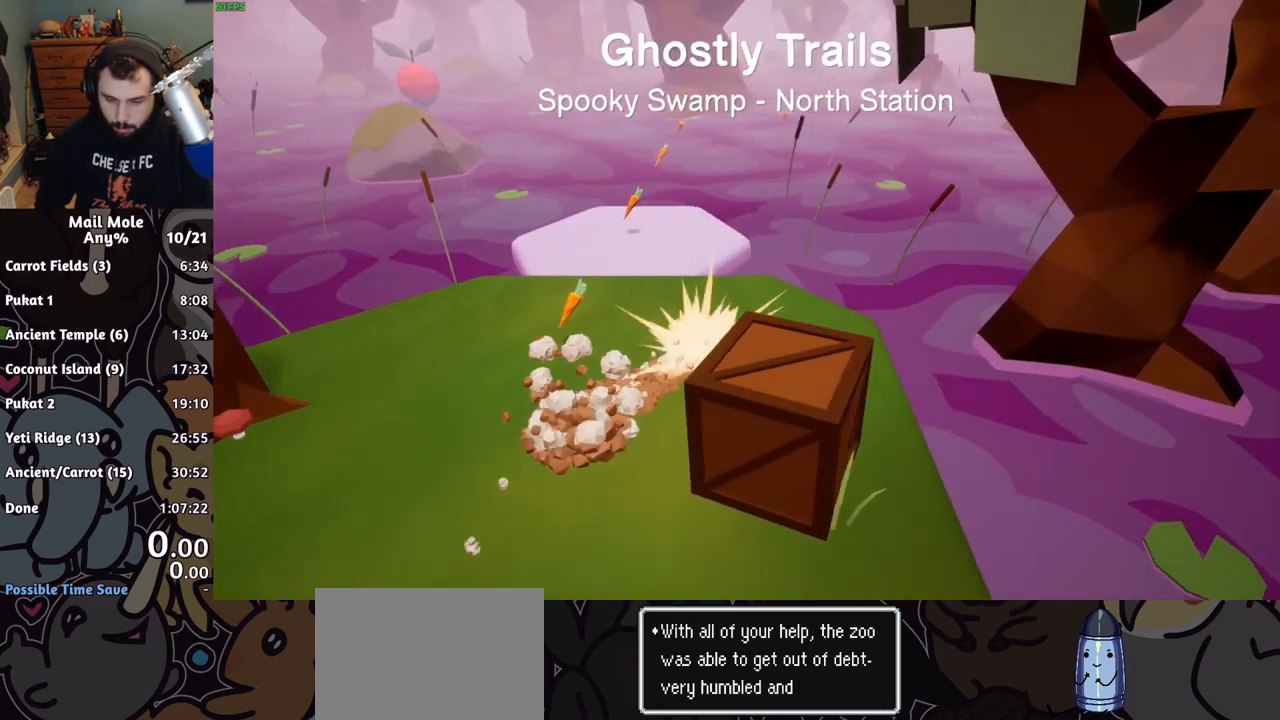
{"buttons": [], "left_stick": "up-right", "button_events": [[250, "SQUARE", "up"], [266, "CROSS", "up"]]}
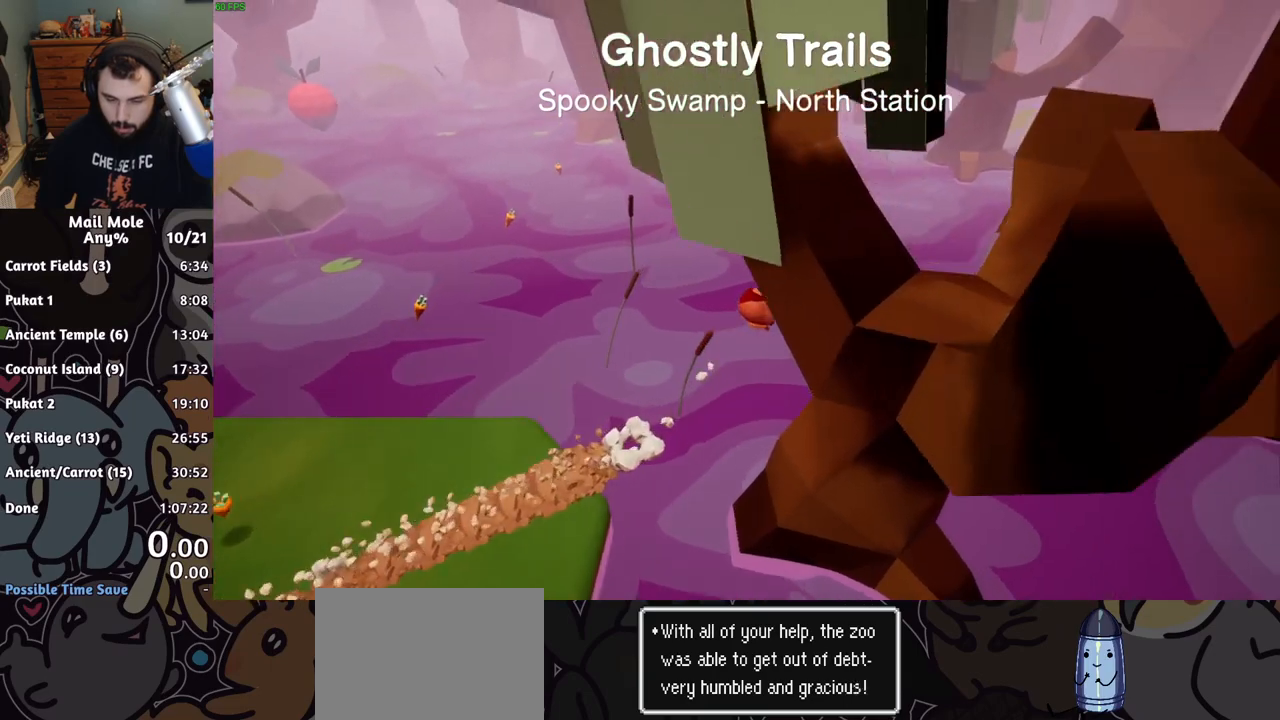
{"buttons": [], "left_stick": "up-right", "button_events": []}
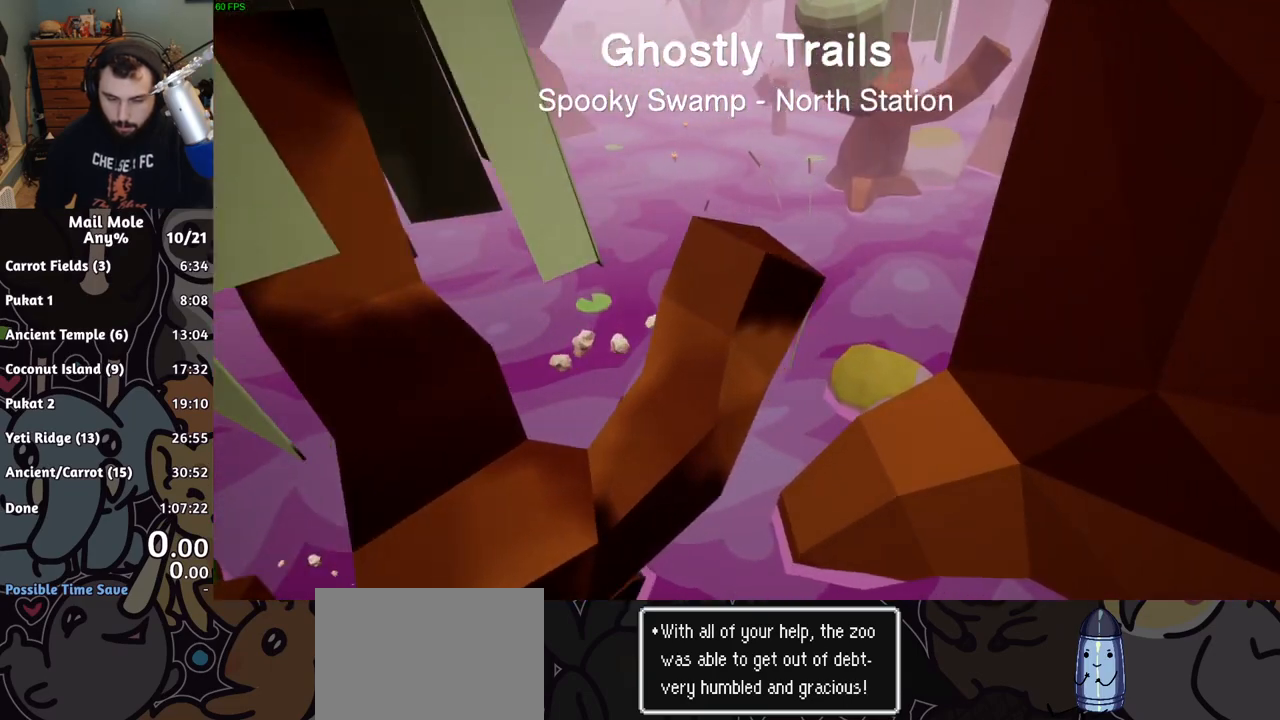
{"buttons": [], "left_stick": "right", "button_events": []}
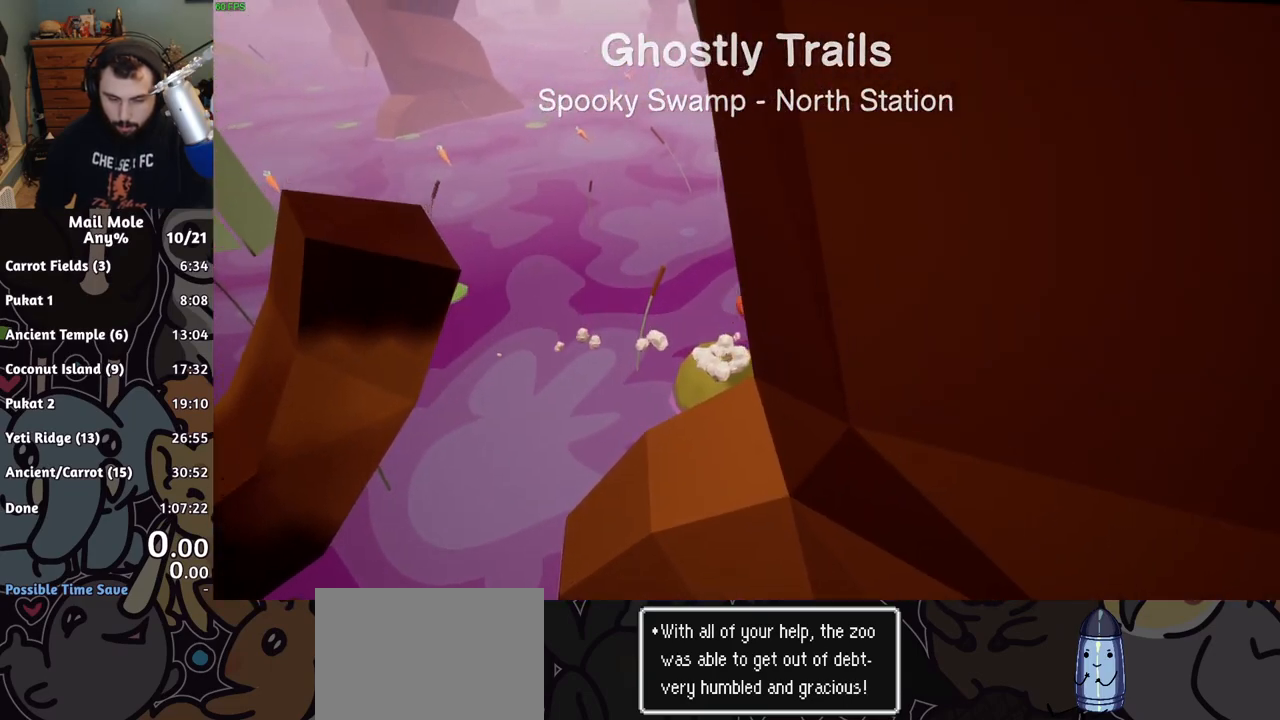
{"buttons": [], "left_stick": "right", "button_events": []}
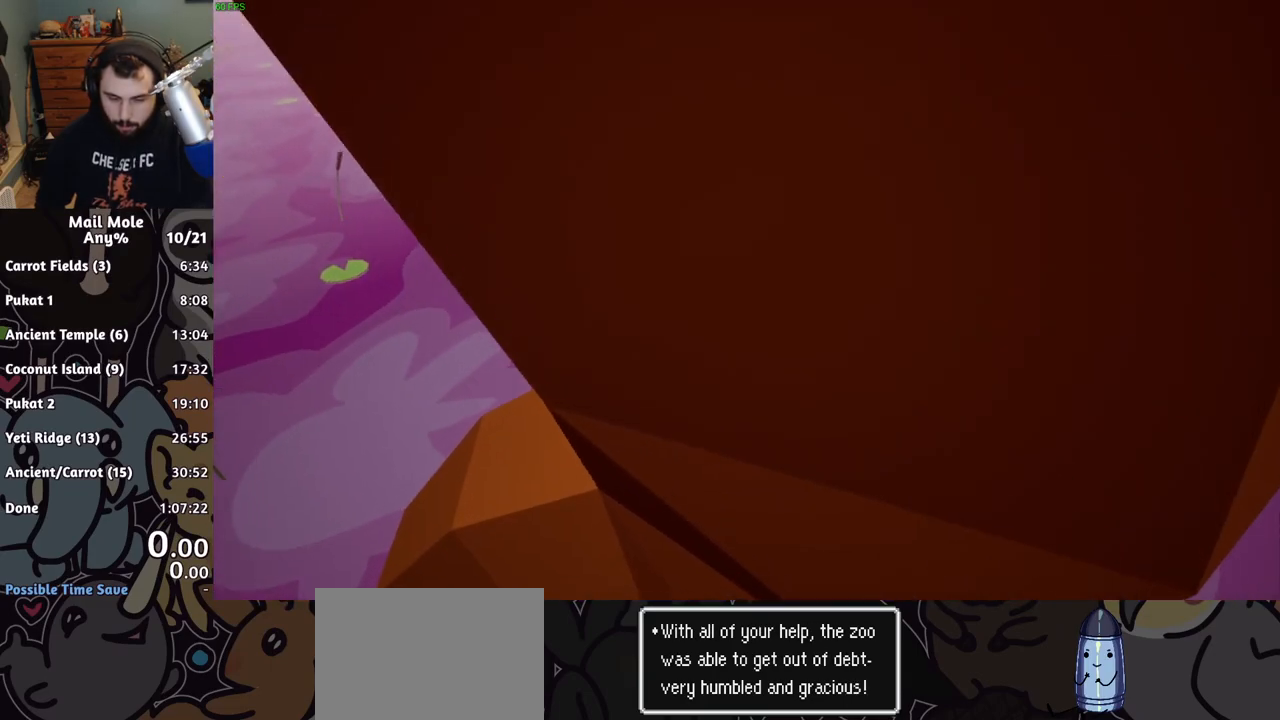
{"buttons": [], "left_stick": "right", "button_events": []}
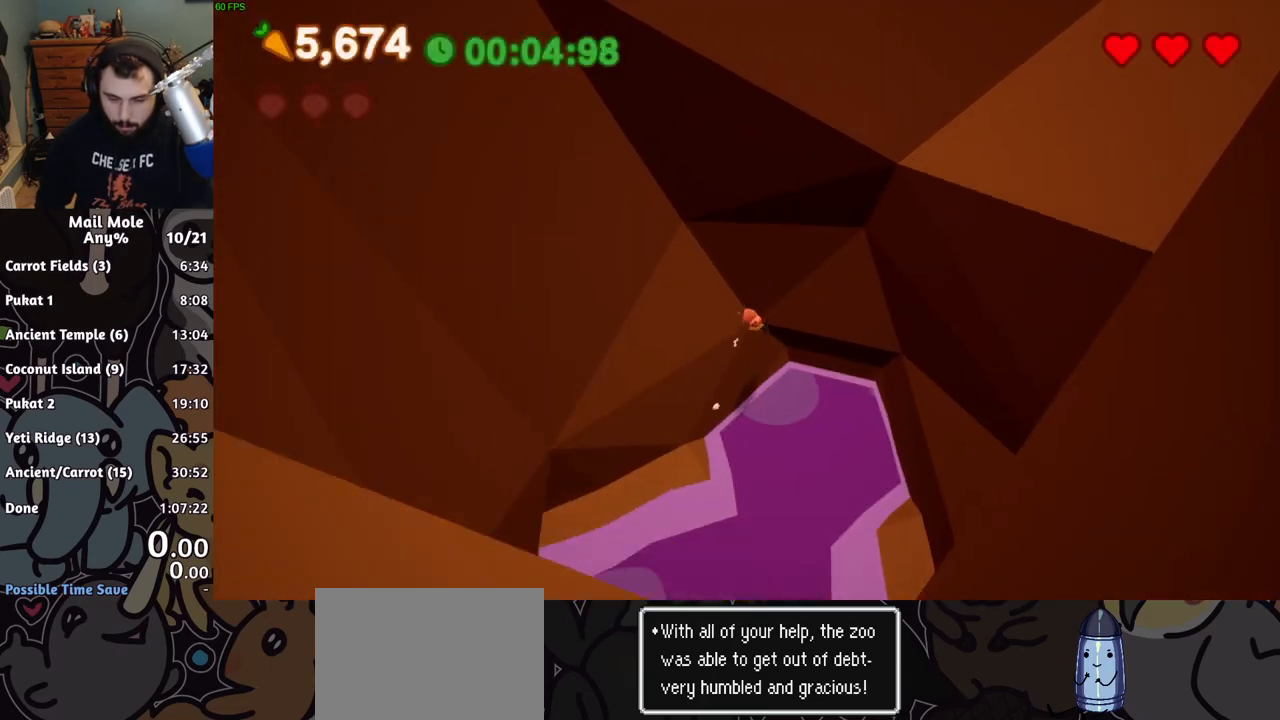
{"buttons": [], "left_stick": "down-left", "button_events": []}
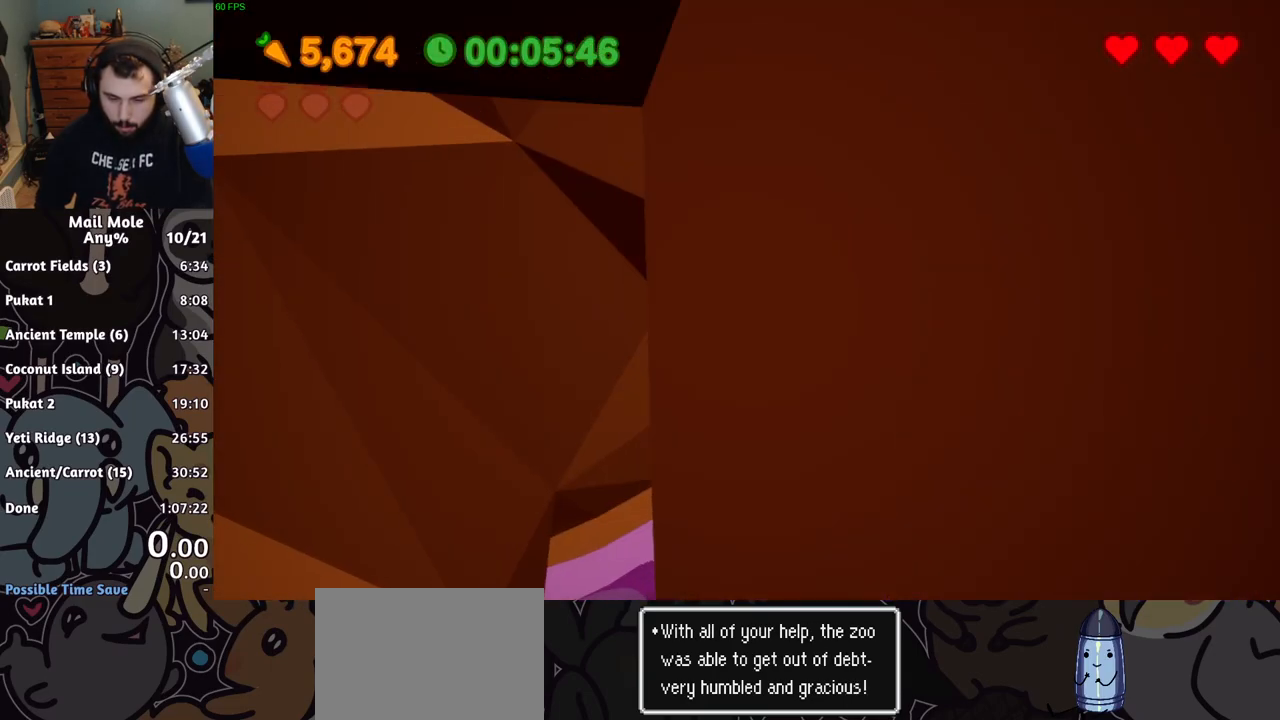
{"buttons": [], "left_stick": "down-left", "button_events": []}
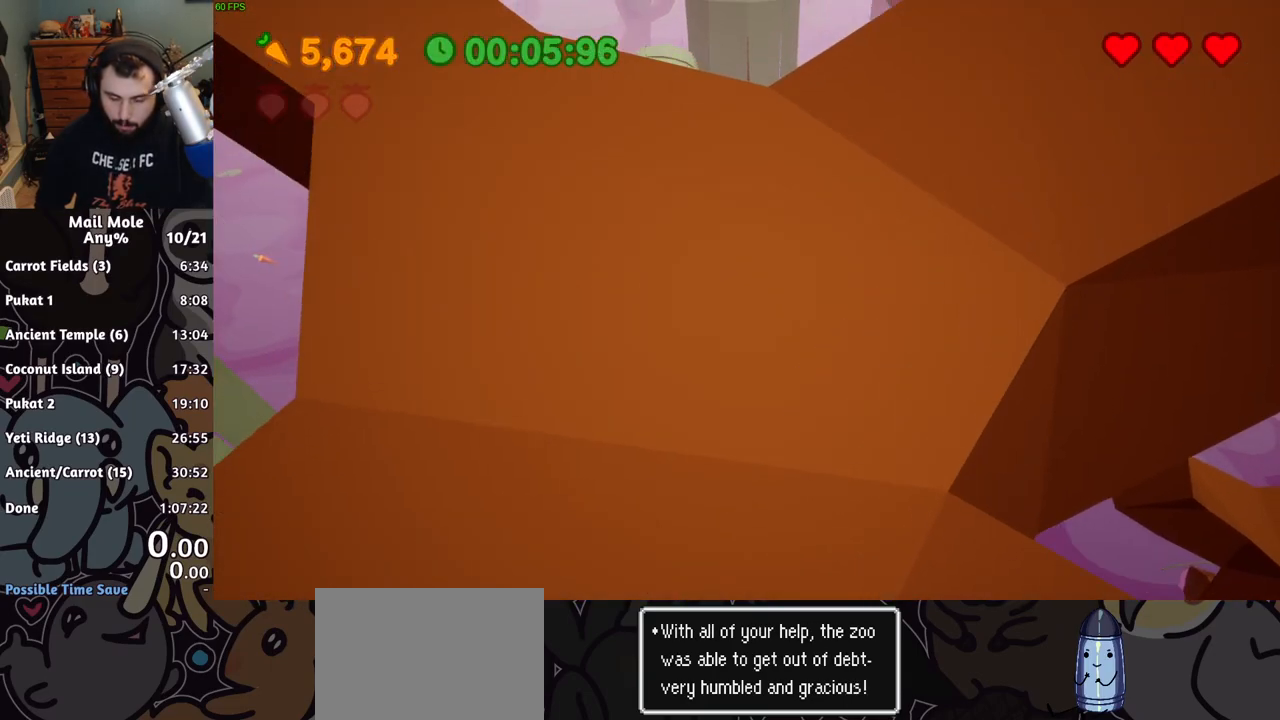
{"buttons": [], "left_stick": "down", "button_events": []}
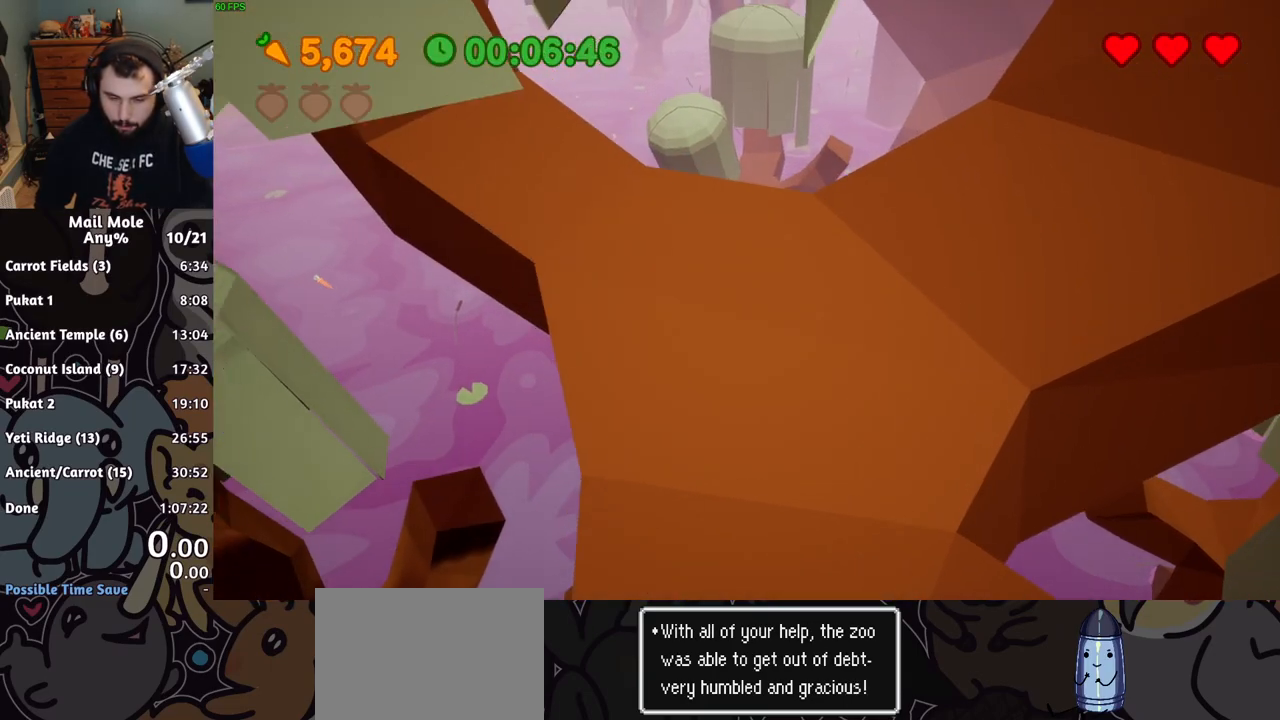
{"buttons": [], "left_stick": "down", "button_events": []}
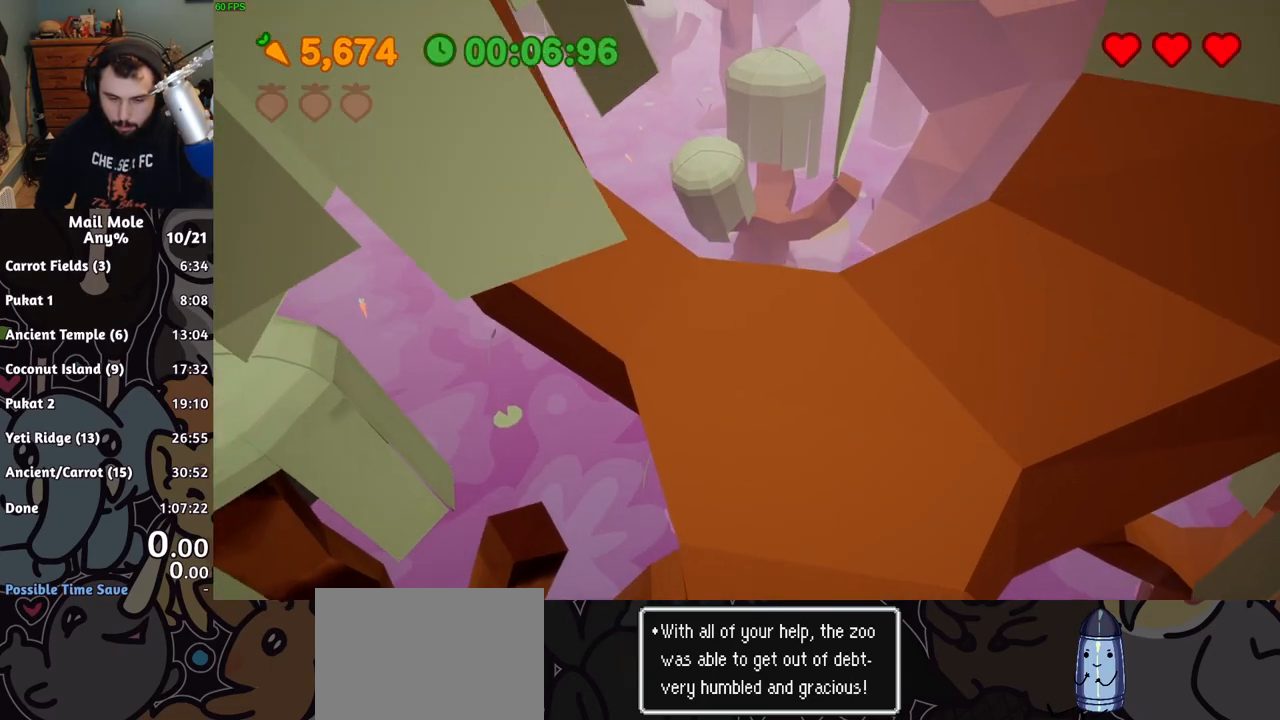
{"buttons": [], "left_stick": "down", "button_events": []}
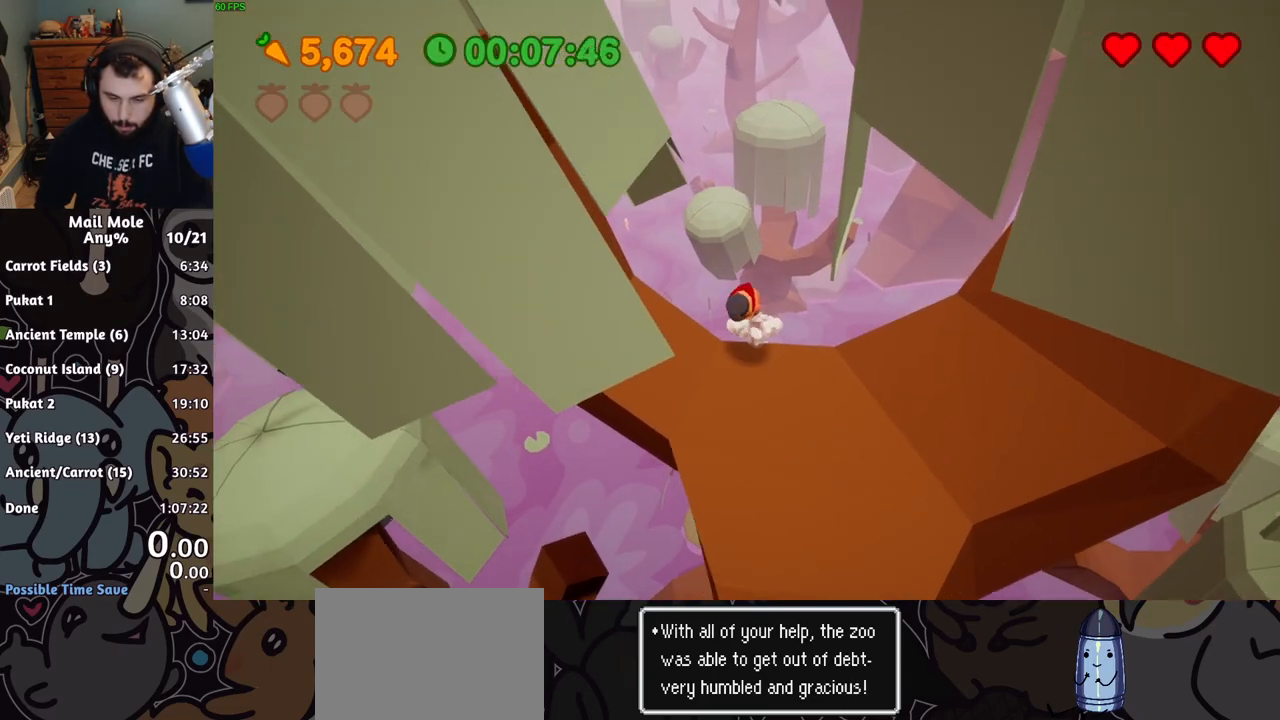
{"buttons": [], "left_stick": "down-right", "button_events": []}
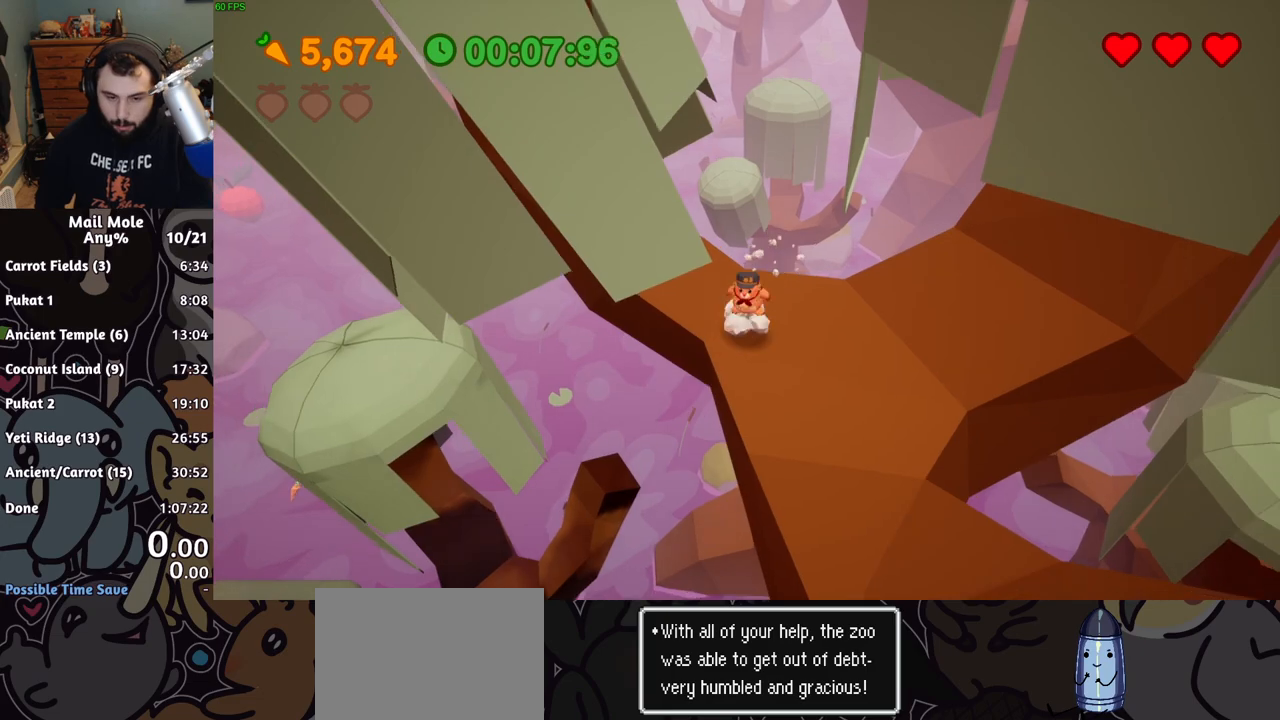
{"buttons": [], "left_stick": "down-right", "button_events": []}
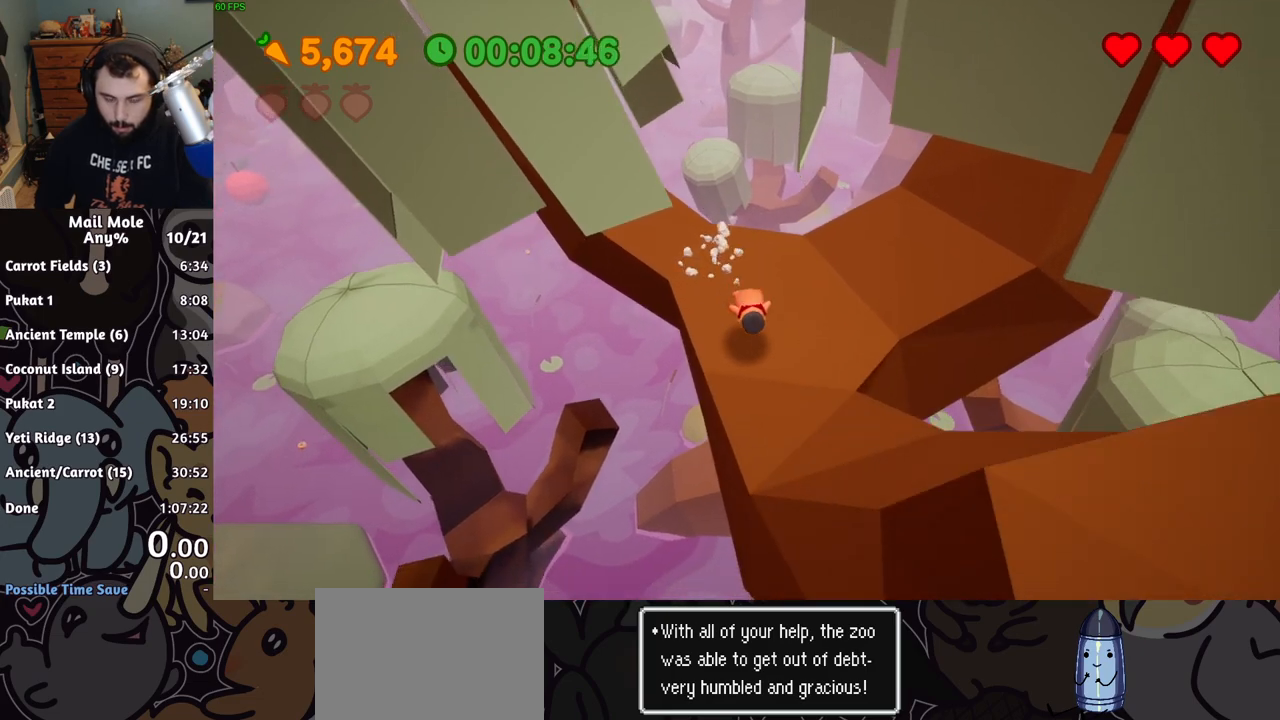
{"buttons": [], "left_stick": "down-right", "button_events": []}
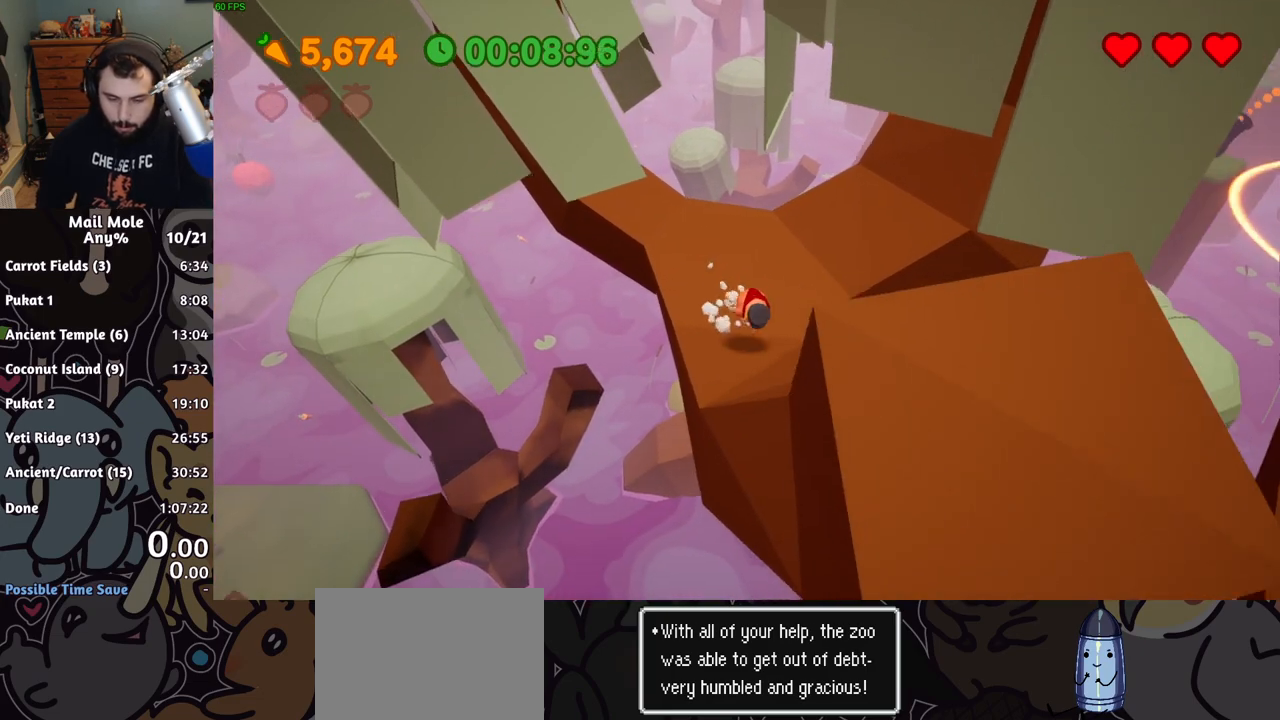
{"buttons": [], "left_stick": "down-right", "button_events": []}
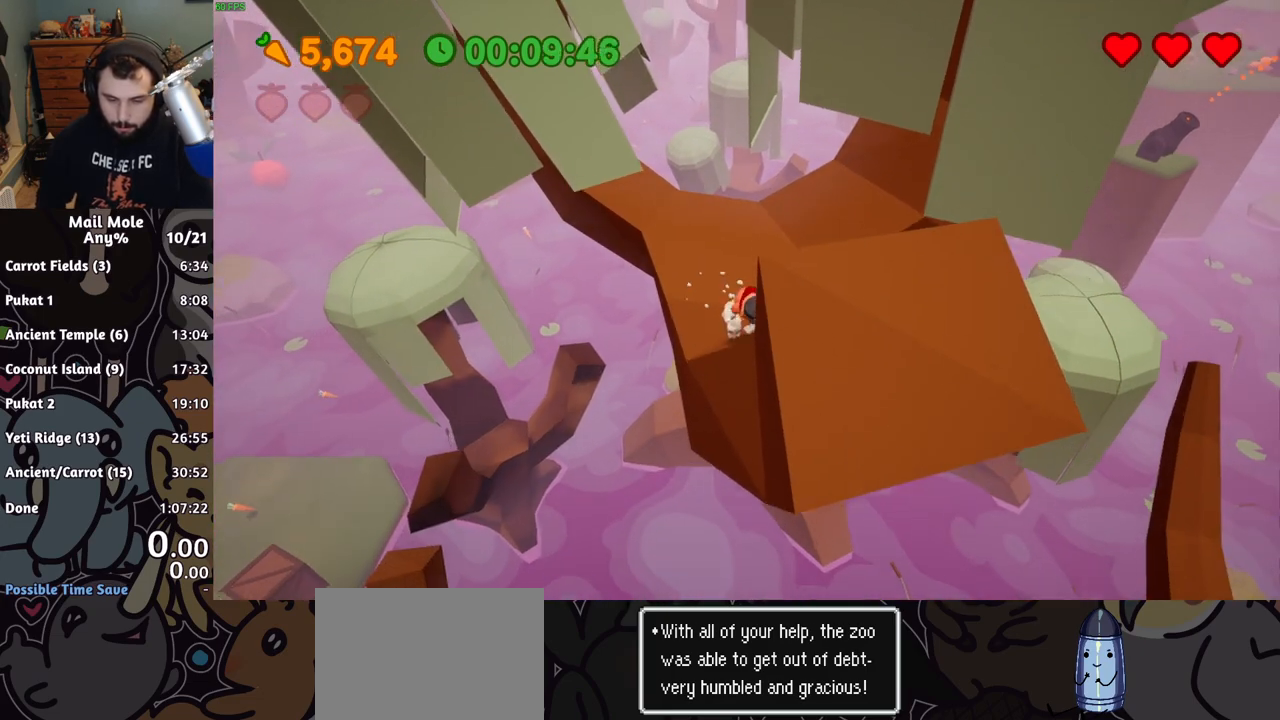
{"buttons": [], "left_stick": "down-right", "button_events": []}
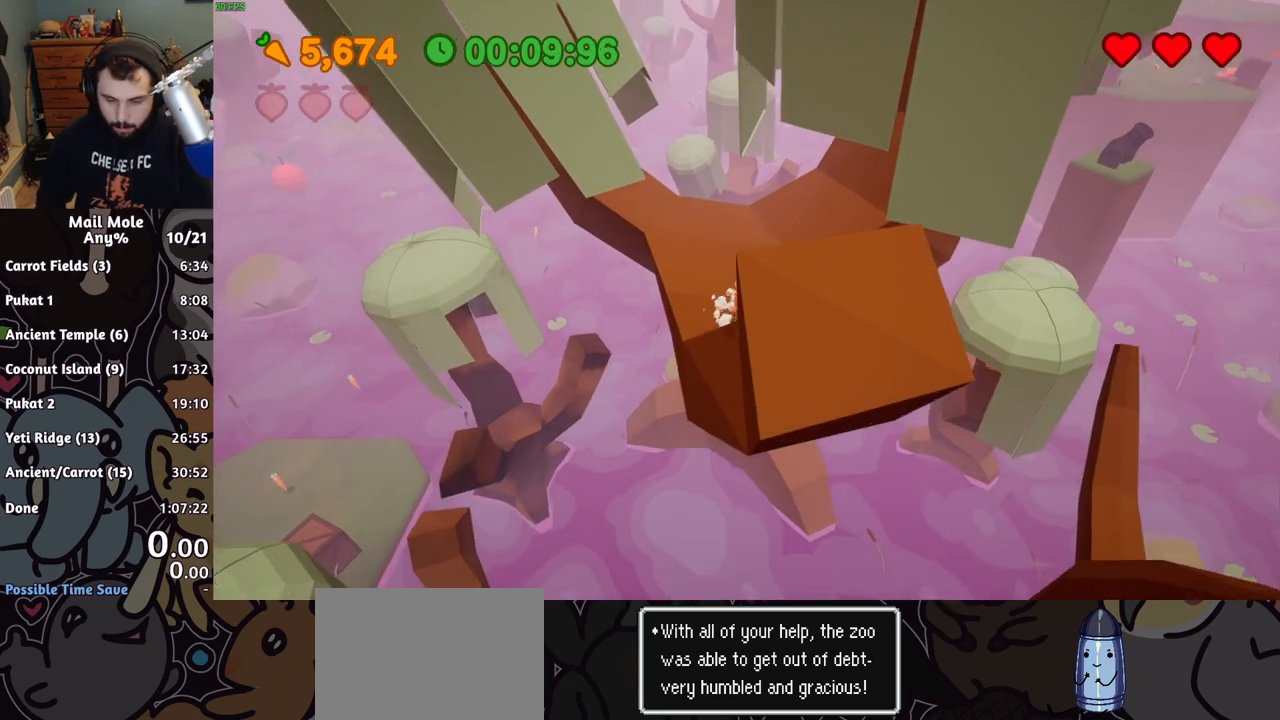
{"buttons": [], "left_stick": "down-right", "button_events": []}
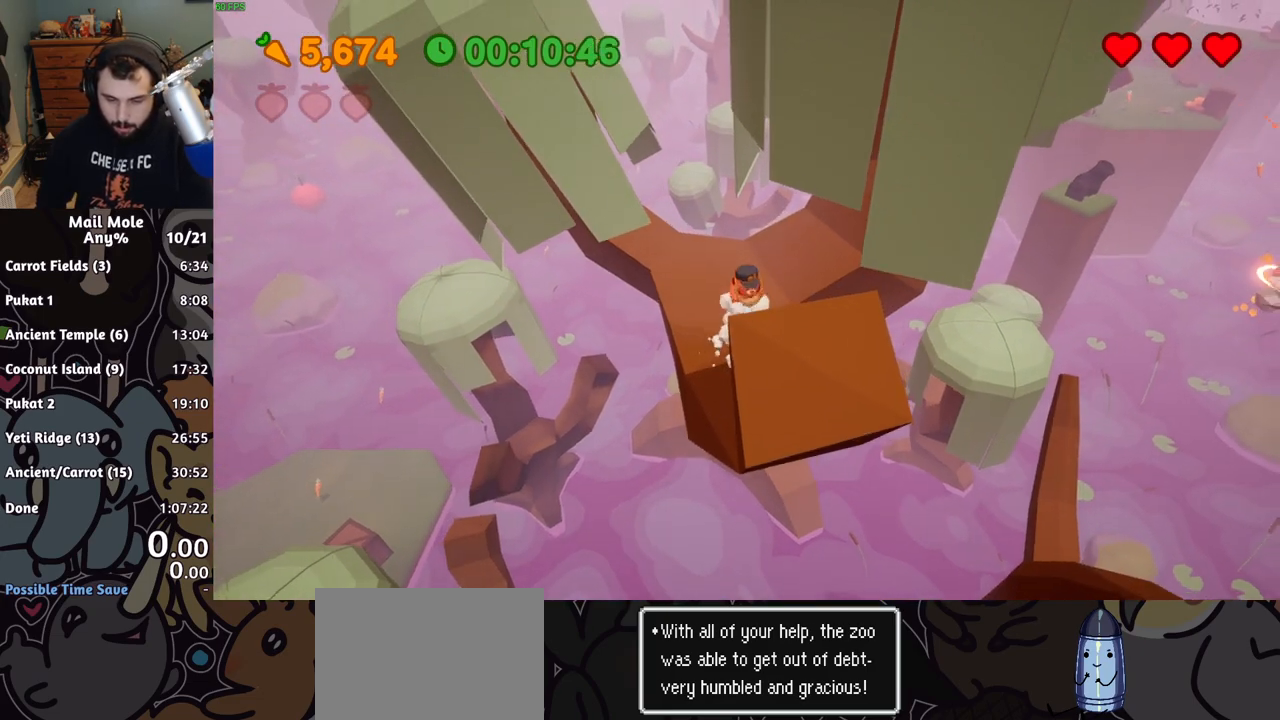
{"buttons": [], "left_stick": "right", "button_events": []}
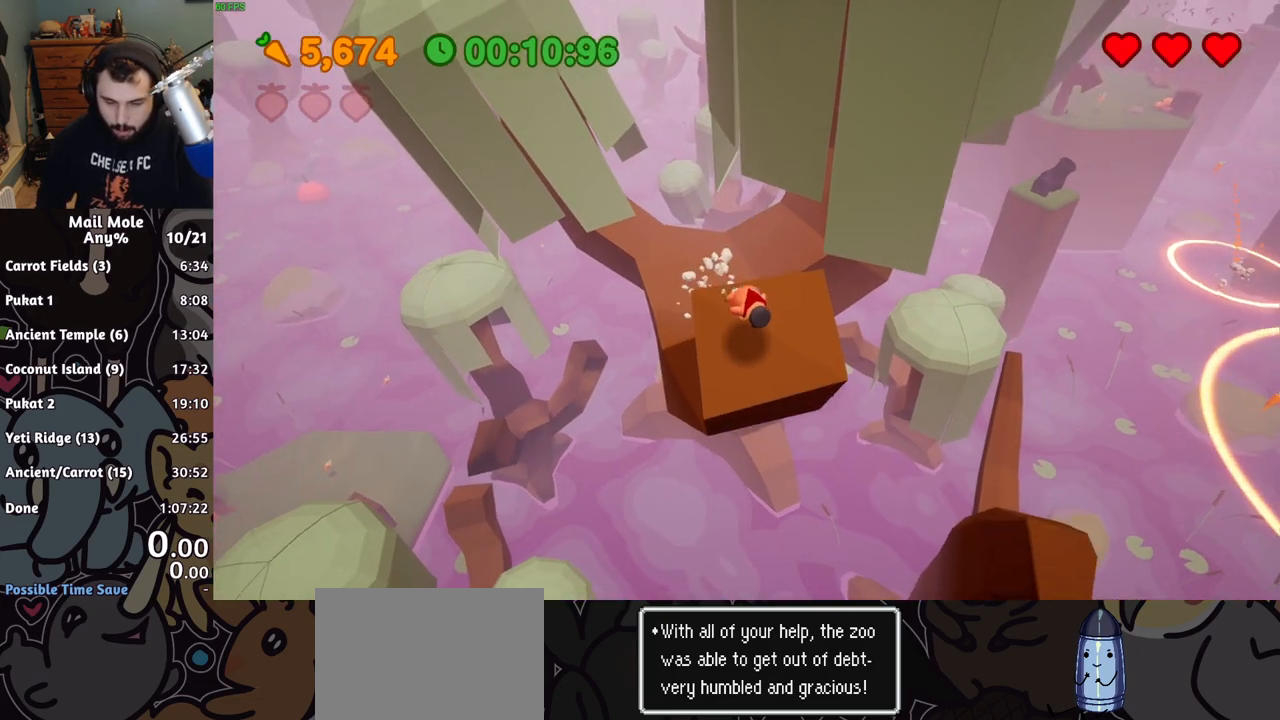
{"buttons": [], "left_stick": "right", "button_events": []}
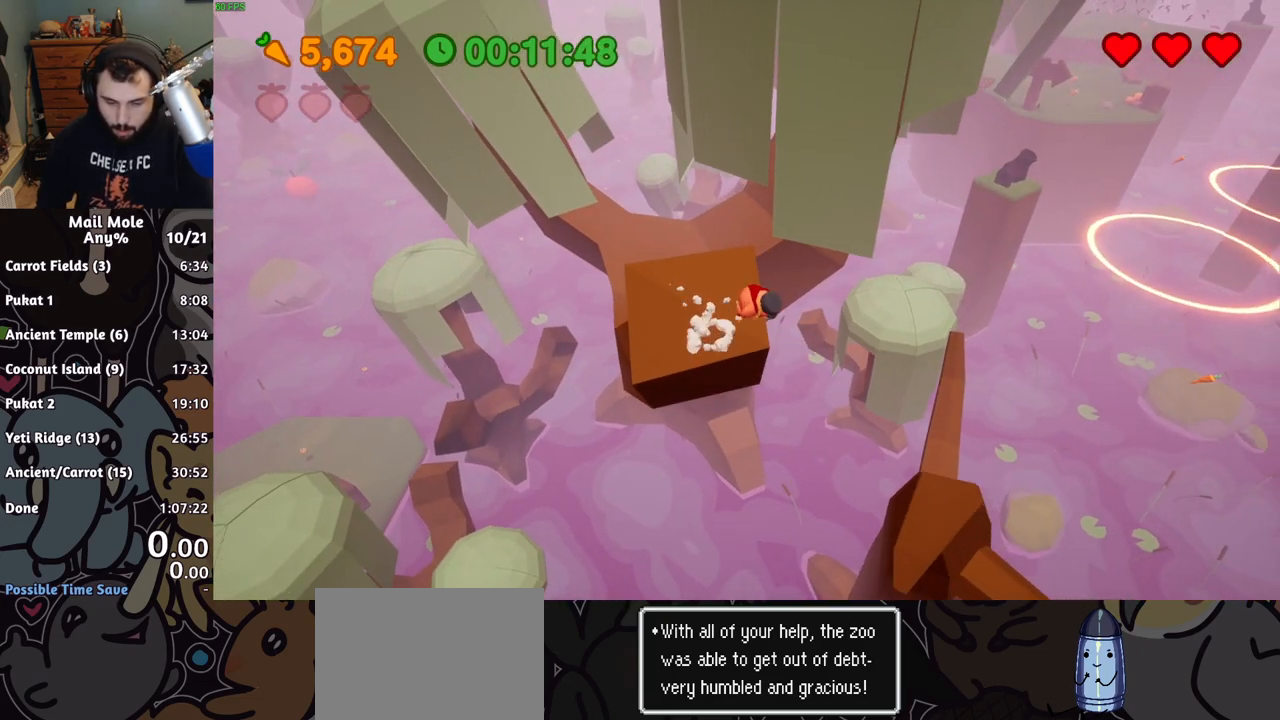
{"buttons": [], "left_stick": "right", "button_events": []}
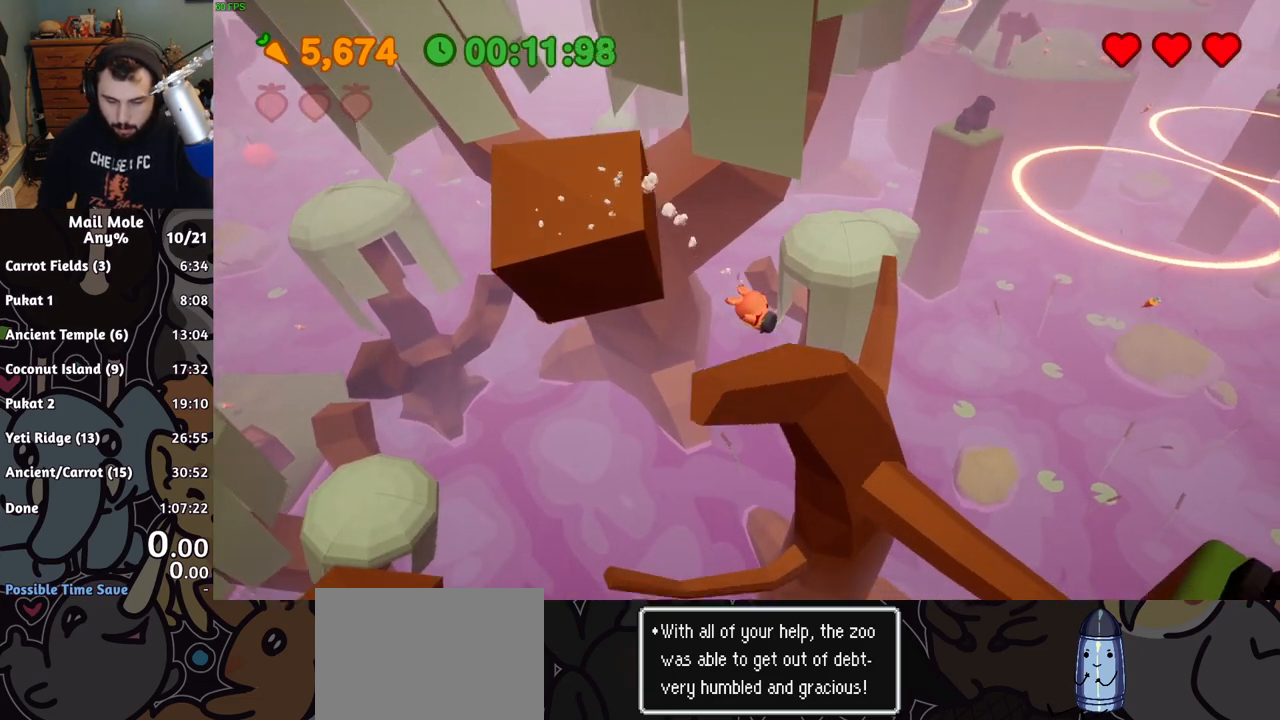
{"buttons": [], "left_stick": "right", "button_events": []}
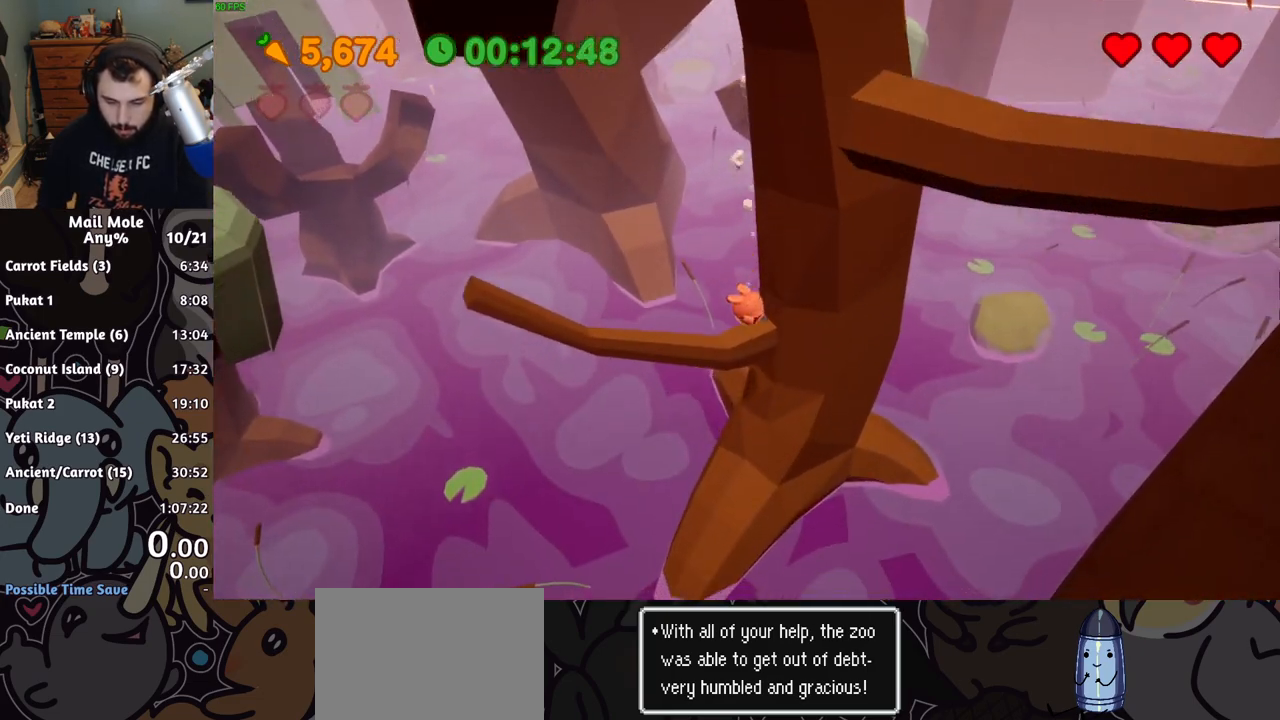
{"buttons": [], "left_stick": "up-left"}
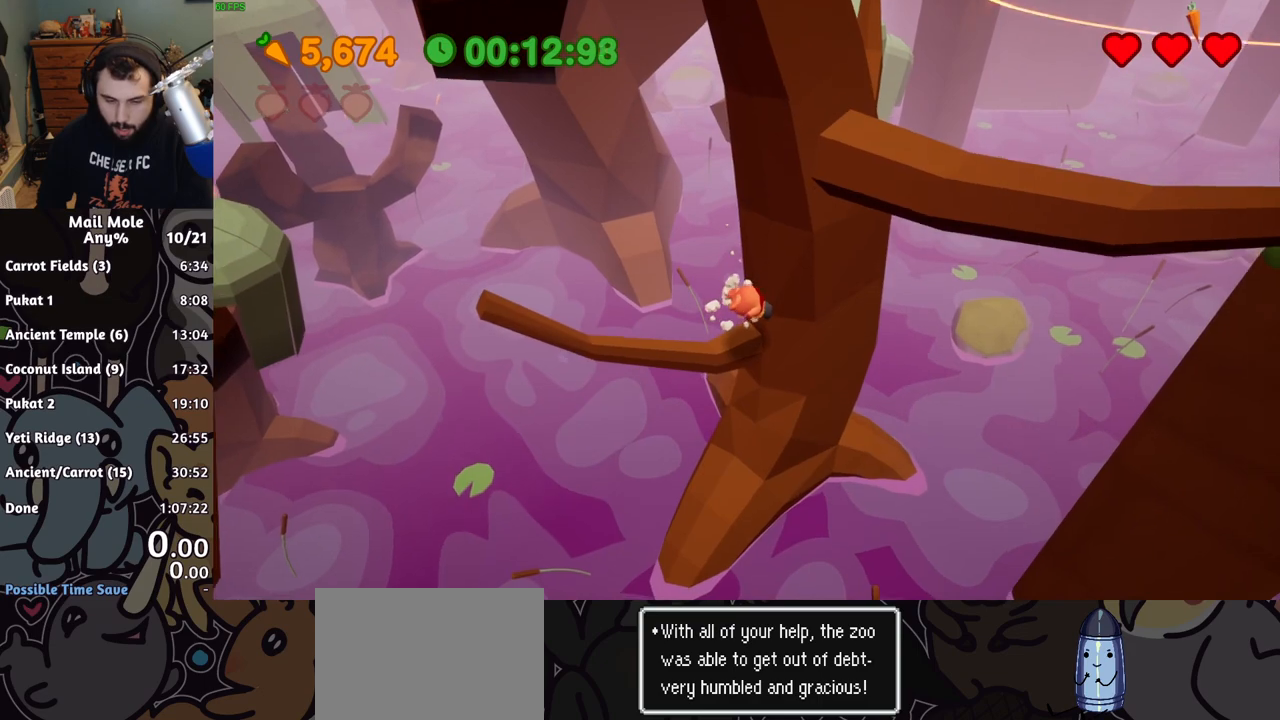
{"buttons": [], "left_stick": "up"}
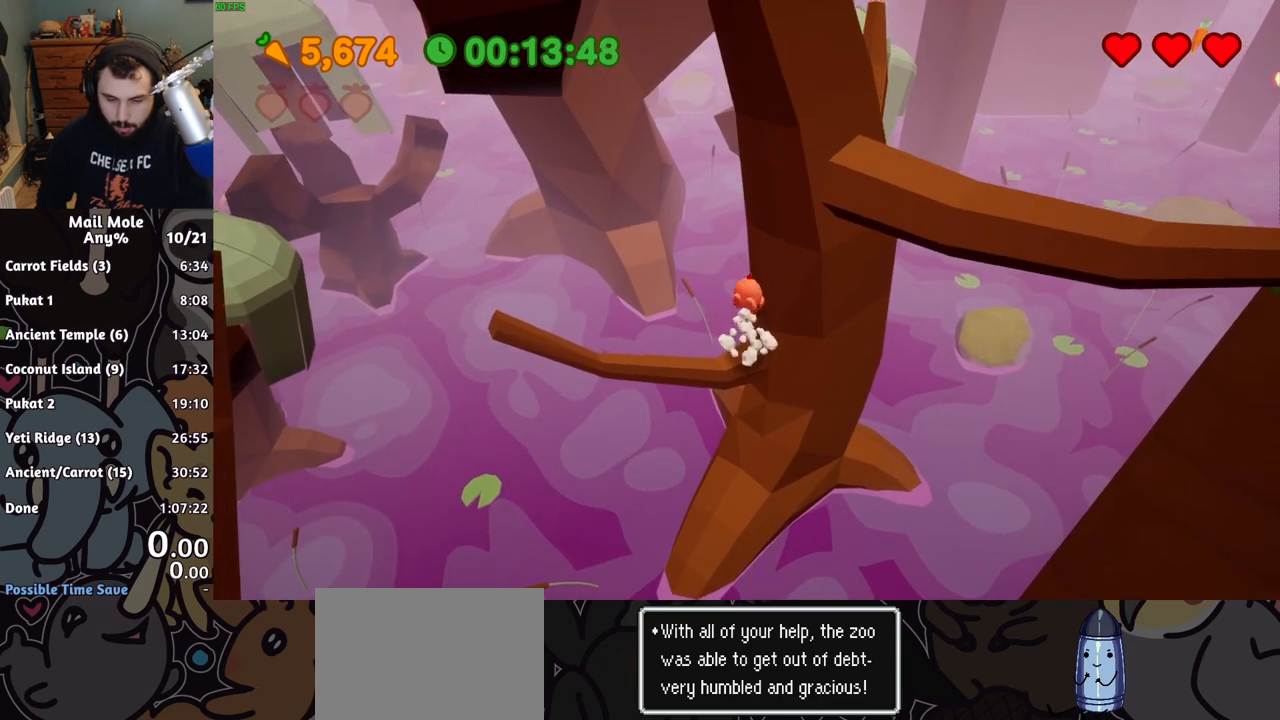
{"buttons": [], "left_stick": "center", "button_events": [[267, "START", "down"], [384, "DPAD_DOWN", "down"], [400, "START", "up"], [484, "DPAD_DOWN", "up"]]}